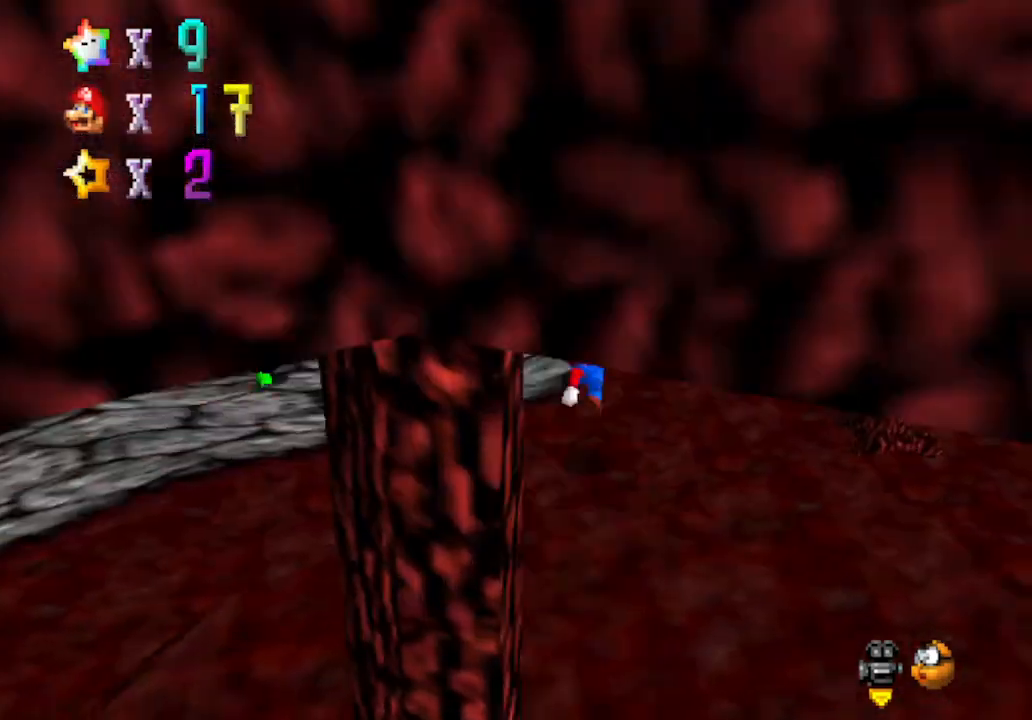
Gameplay with a controller (Nintendo layout); each line is a JSON object with the inputs held at the frame after it. "events" lists button and stick changes between this image and that frame as [ms after this image, input, new state], when the widget could be followed in between. Not read: L1 L3 R1 R3.
{"buttons": ["A", "Z"], "left_stick": "up", "events": [[333, "Z", "down"], [400, "A", "down"]]}
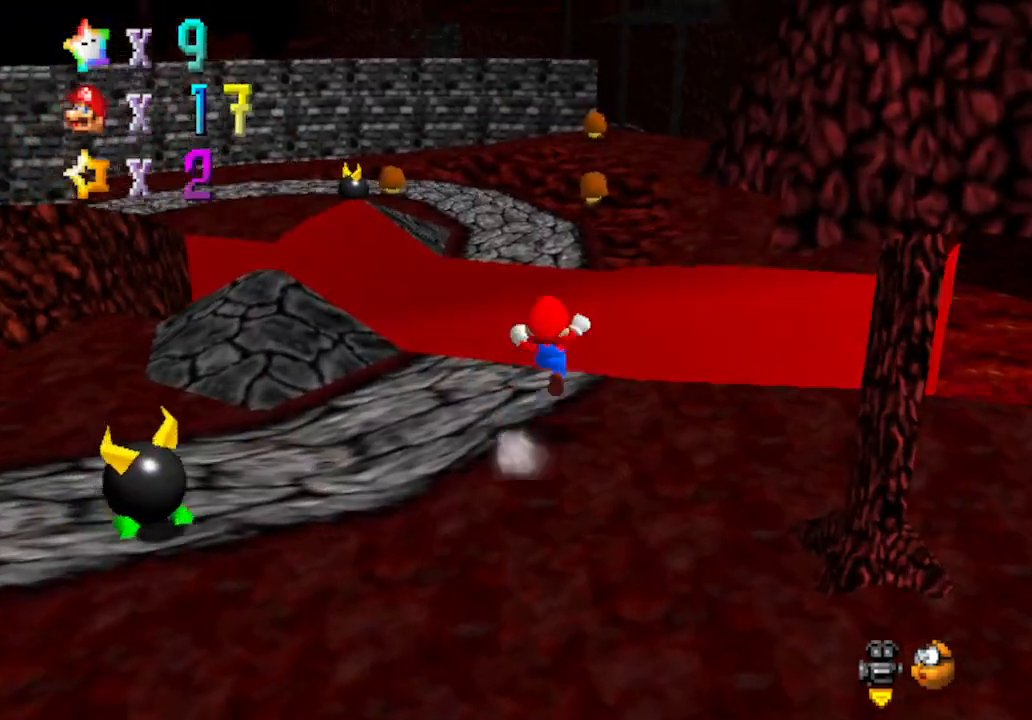
{"buttons": ["Z", "C_RIGHT"], "left_stick": "up-right", "events": [[217, "A", "up"], [467, "C_RIGHT", "down"], [500, "left_stick", "up-right"]]}
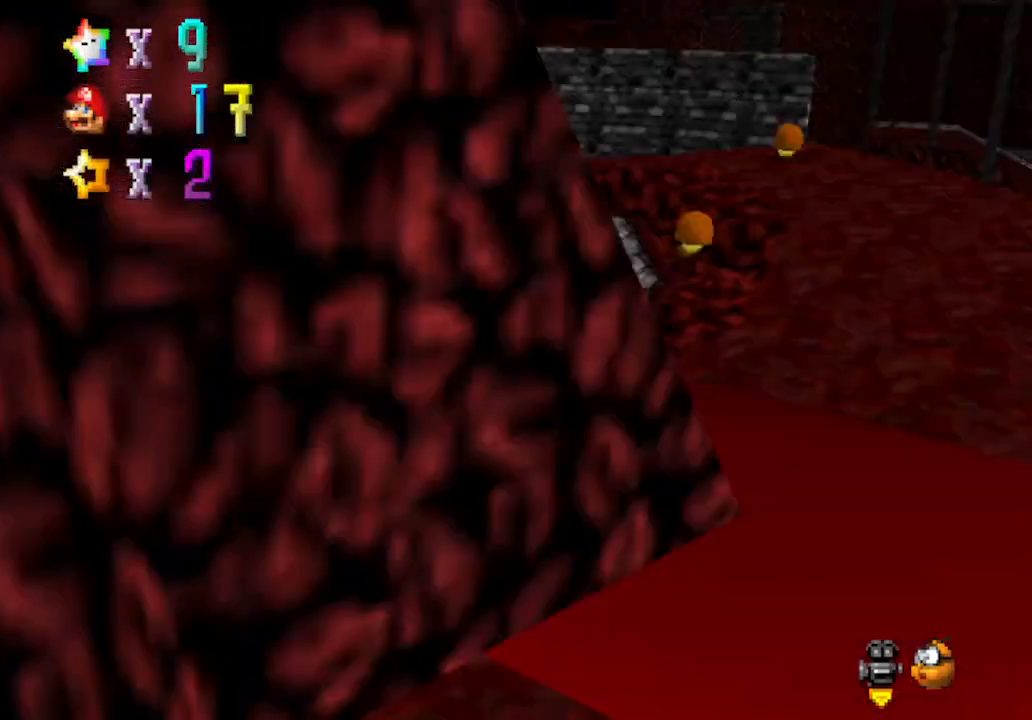
{"buttons": [], "left_stick": "up-right", "events": [[117, "C_RIGHT", "up"], [150, "Z", "up"]]}
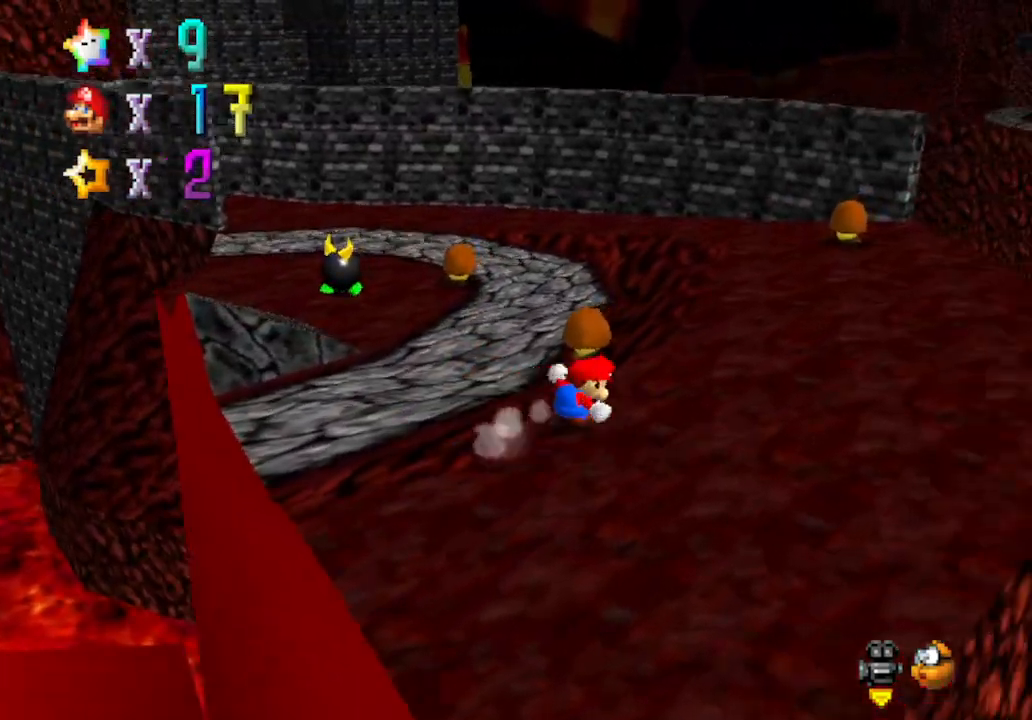
{"buttons": [], "left_stick": "up", "events": [[333, "left_stick", "up"]]}
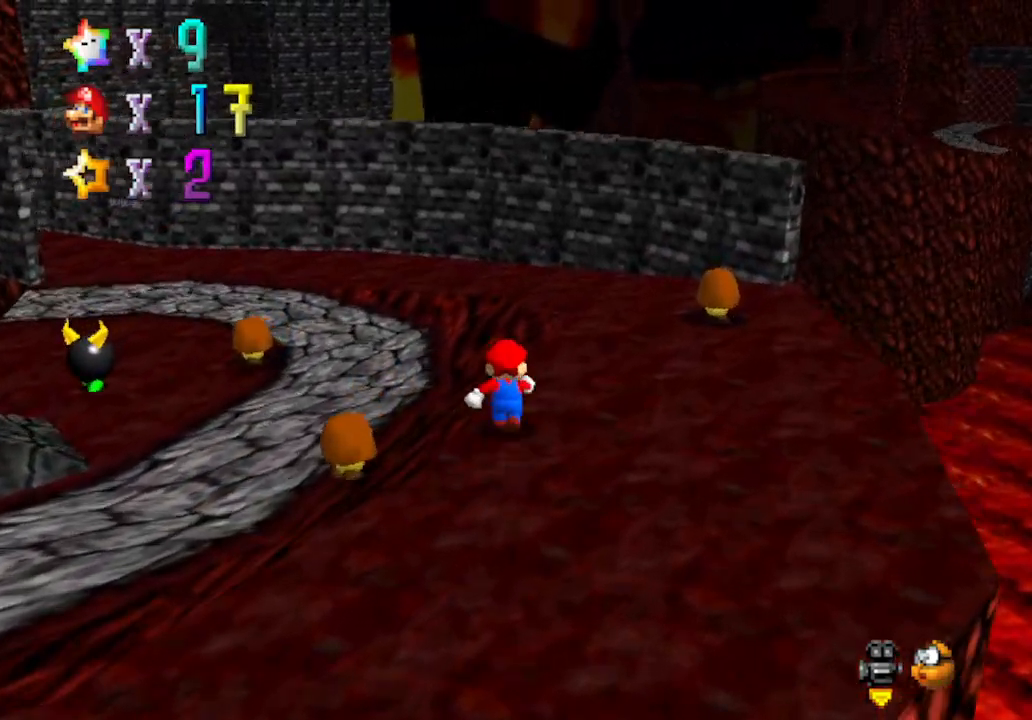
{"buttons": [], "left_stick": "up", "events": []}
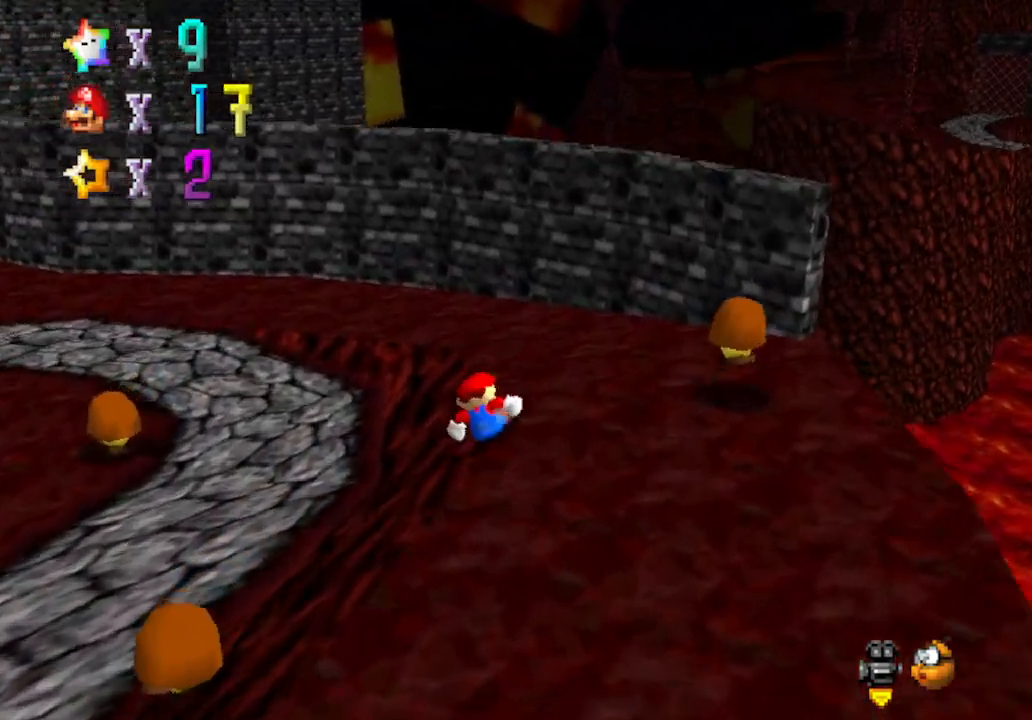
{"buttons": ["A"], "left_stick": "up-right", "events": [[283, "A", "down"], [433, "left_stick", "up-right"]]}
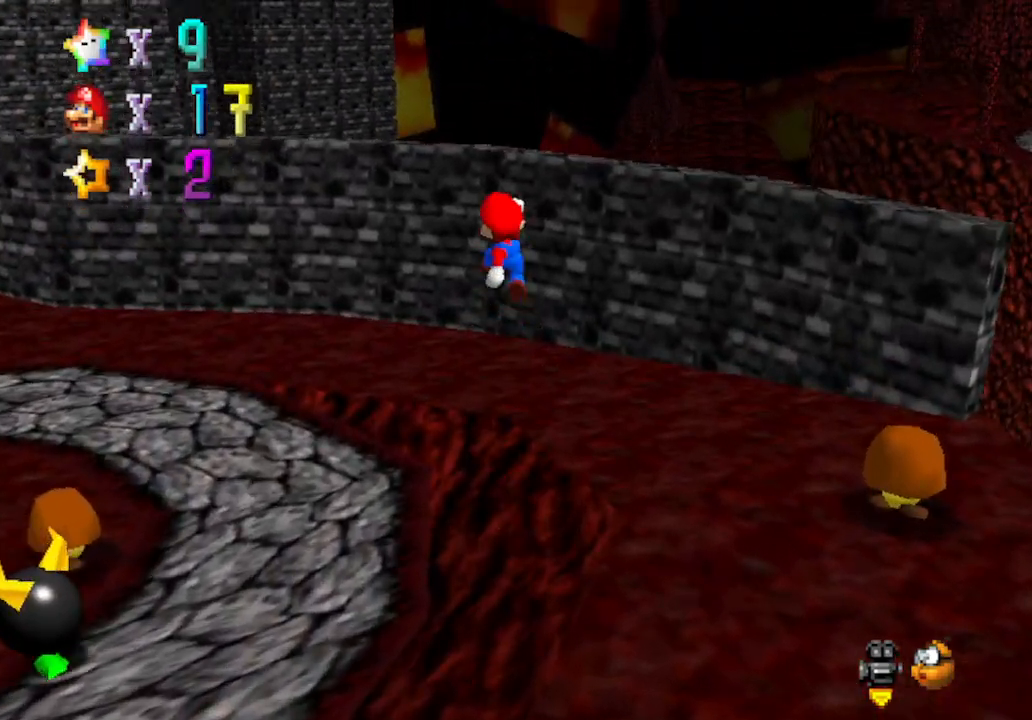
{"buttons": [], "left_stick": "center", "events": [[150, "A", "up"], [333, "C_LEFT", "down"], [467, "left_stick", "center"], [483, "C_LEFT", "up"]]}
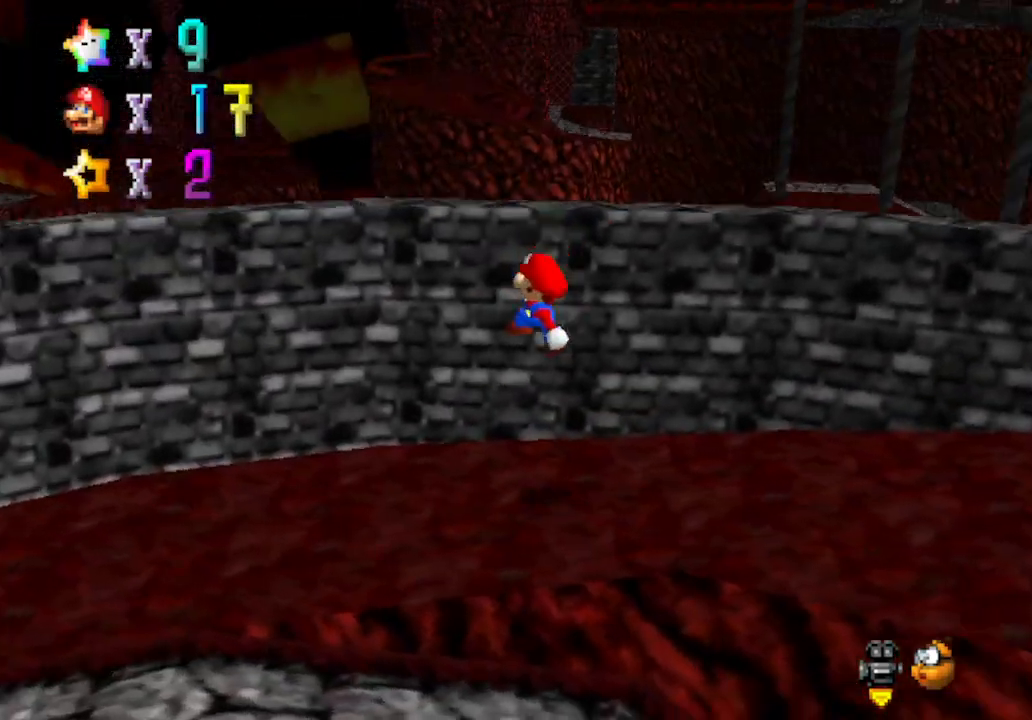
{"buttons": ["A"], "left_stick": "up", "events": [[250, "A", "down"], [333, "left_stick", "up"]]}
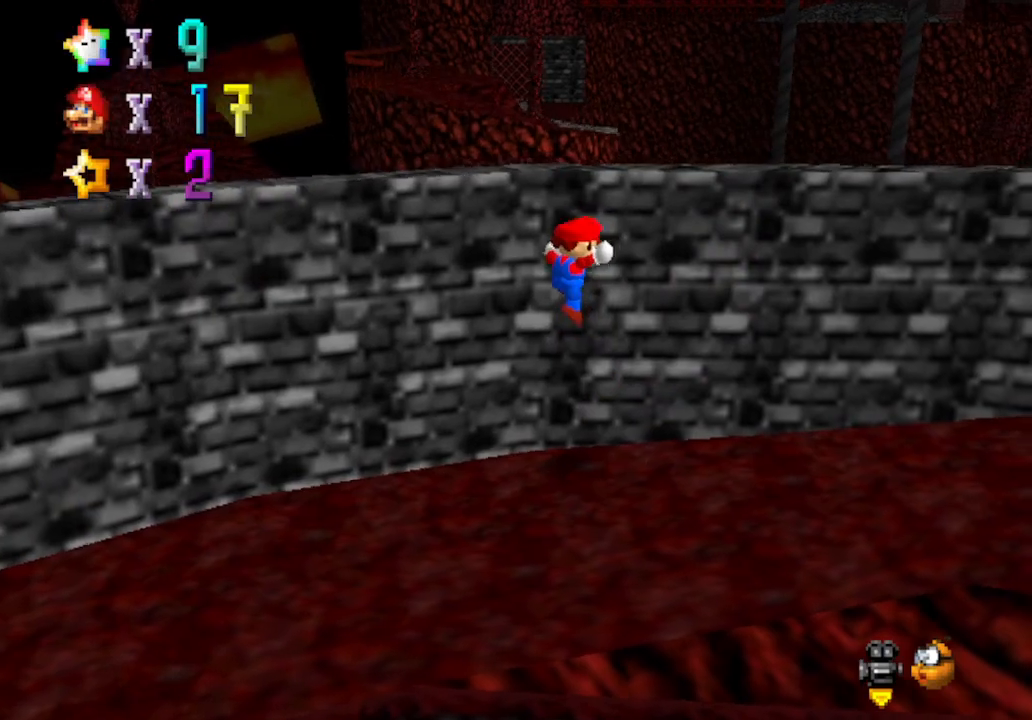
{"buttons": ["A"], "left_stick": "center", "events": [[150, "A", "up"], [283, "left_stick", "center"], [417, "A", "down"]]}
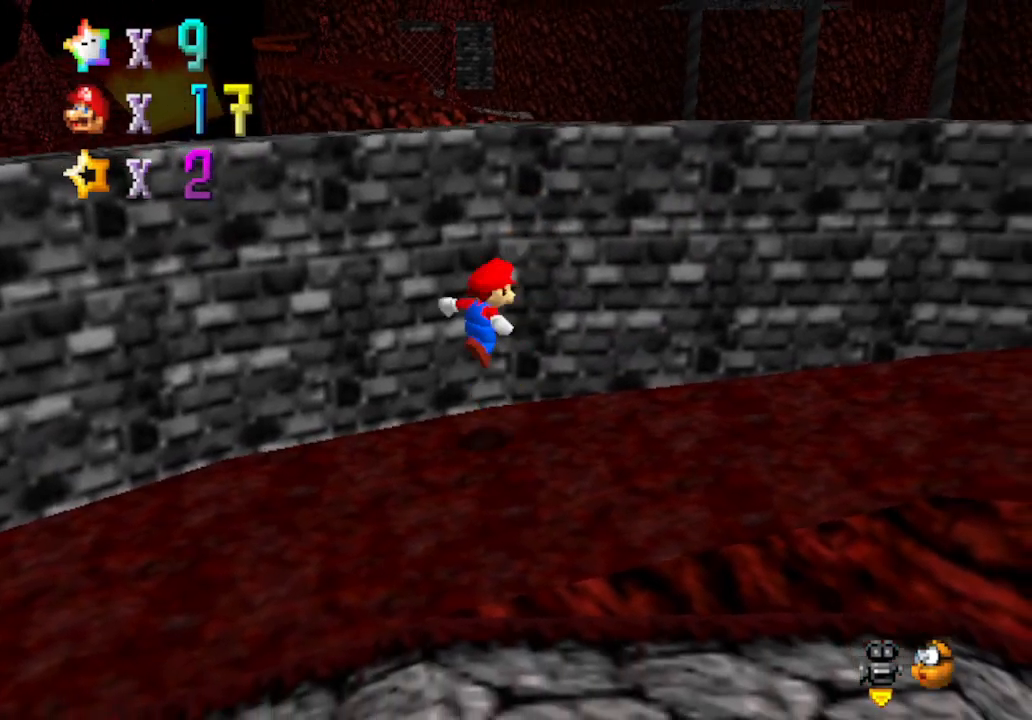
{"buttons": [], "left_stick": "up", "events": [[17, "left_stick", "up"], [300, "A", "up"]]}
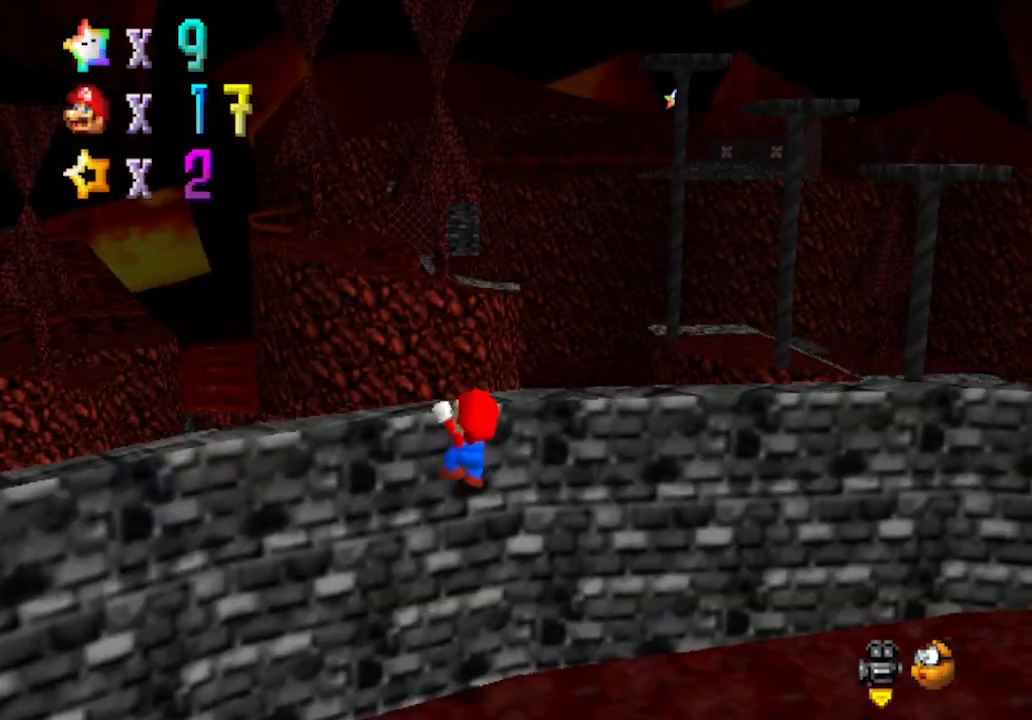
{"buttons": ["C_LEFT"], "left_stick": "up-right", "events": [[83, "A", "down"], [150, "left_stick", "center"], [217, "A", "up"], [433, "C_LEFT", "down"], [467, "left_stick", "up-right"]]}
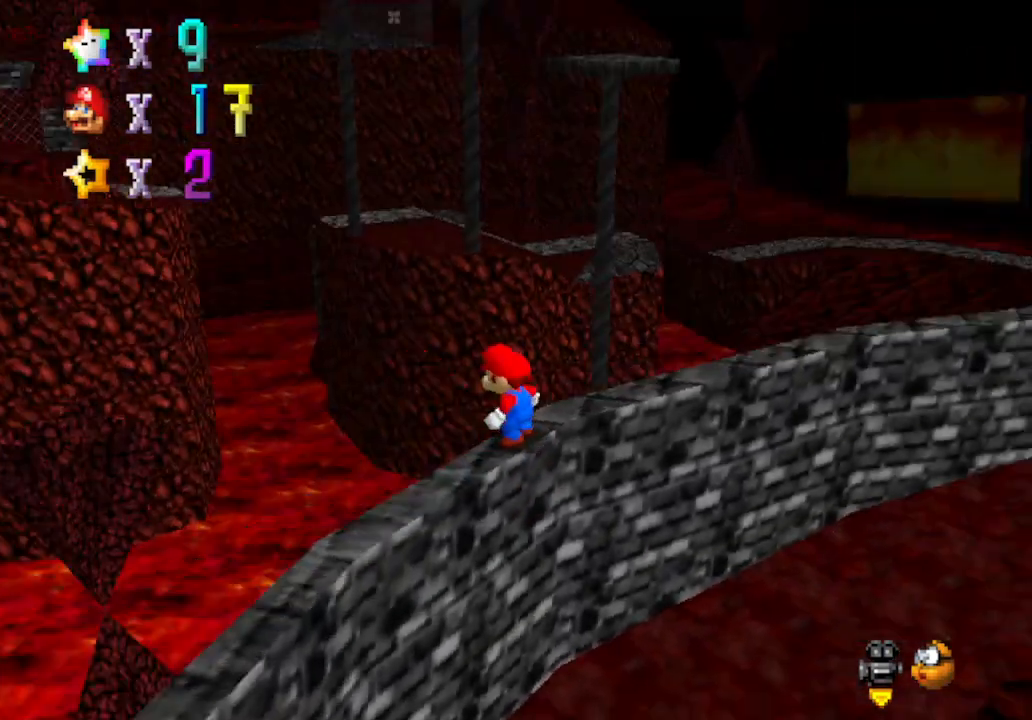
{"buttons": [], "left_stick": "up-right", "events": [[150, "C_LEFT", "up"]]}
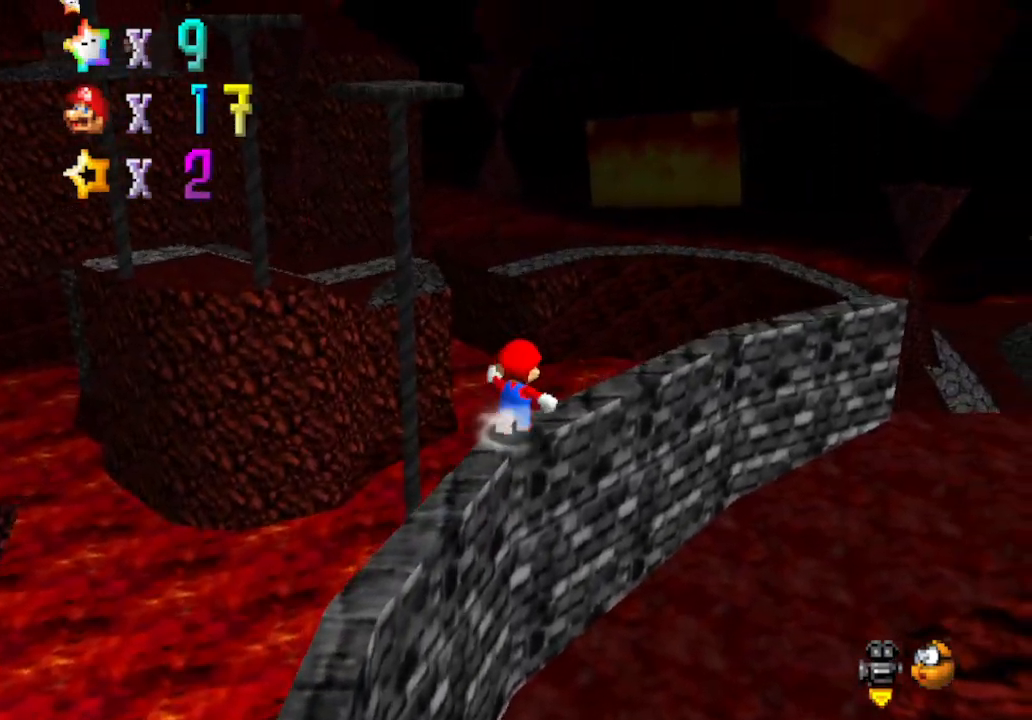
{"buttons": [], "left_stick": "up", "events": [[150, "C_LEFT", "down"], [317, "left_stick", "up"], [367, "C_LEFT", "up"]]}
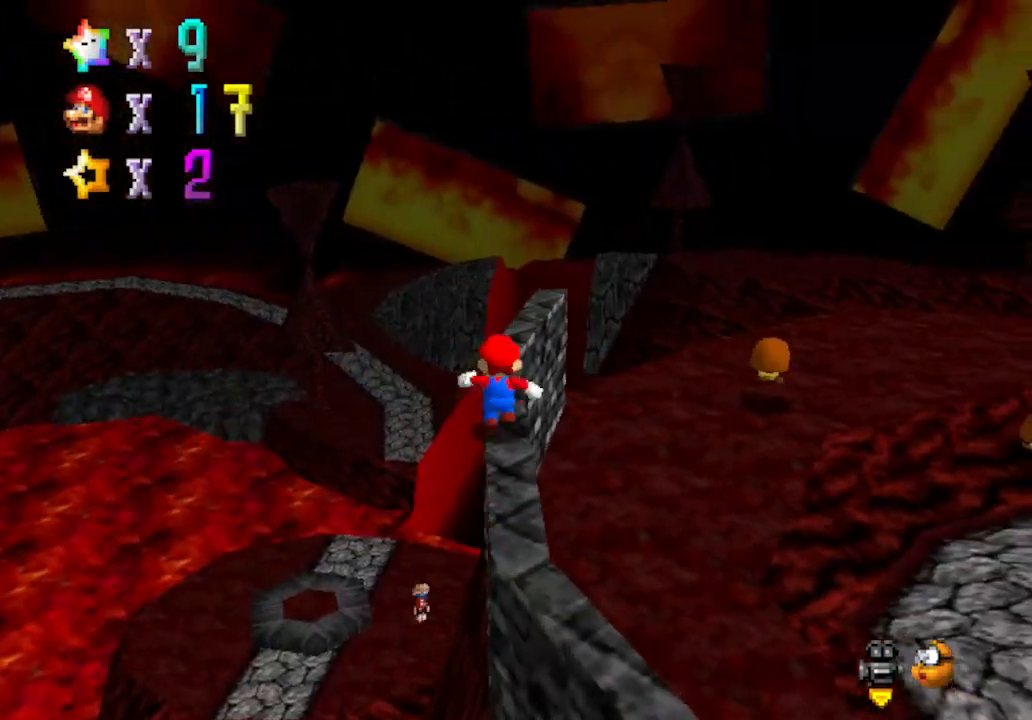
{"buttons": [], "left_stick": "up", "events": []}
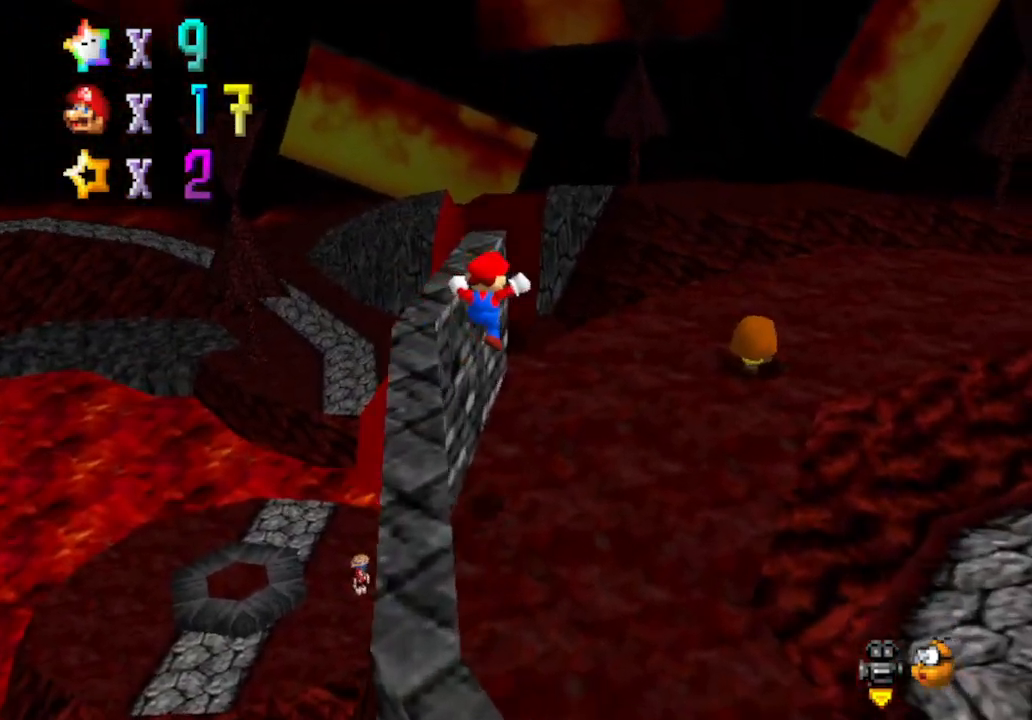
{"buttons": [], "left_stick": "up", "events": [[267, "left_stick", "up-right"], [483, "left_stick", "up"]]}
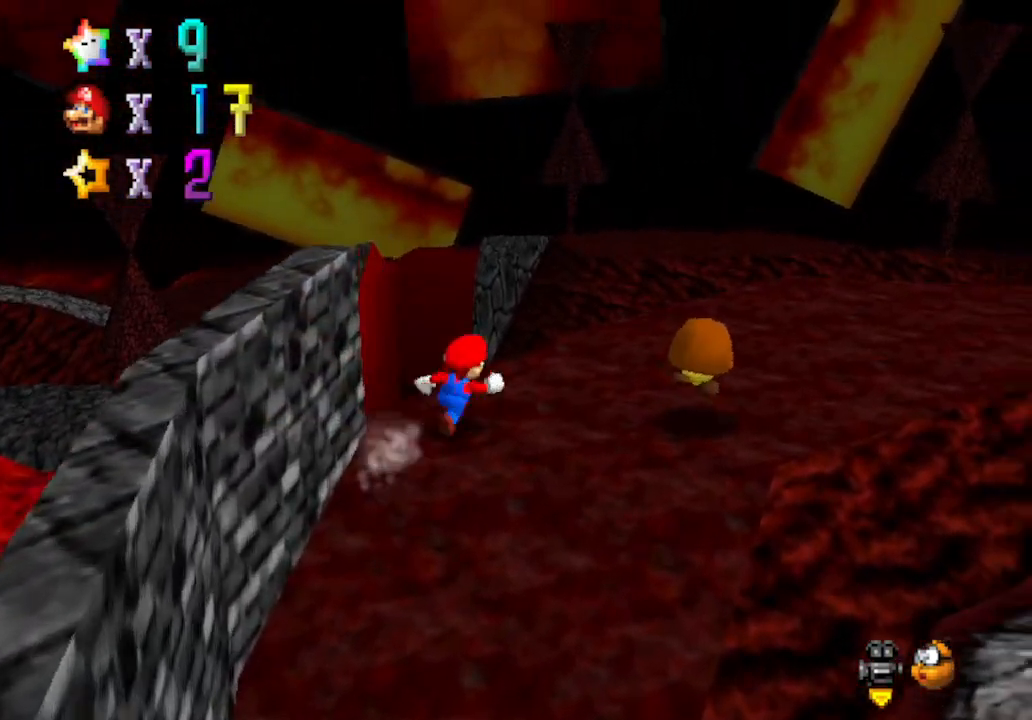
{"buttons": ["A", "Z"], "left_stick": "up-left", "events": [[117, "left_stick", "up-left"], [150, "Z", "down"], [250, "A", "down"]]}
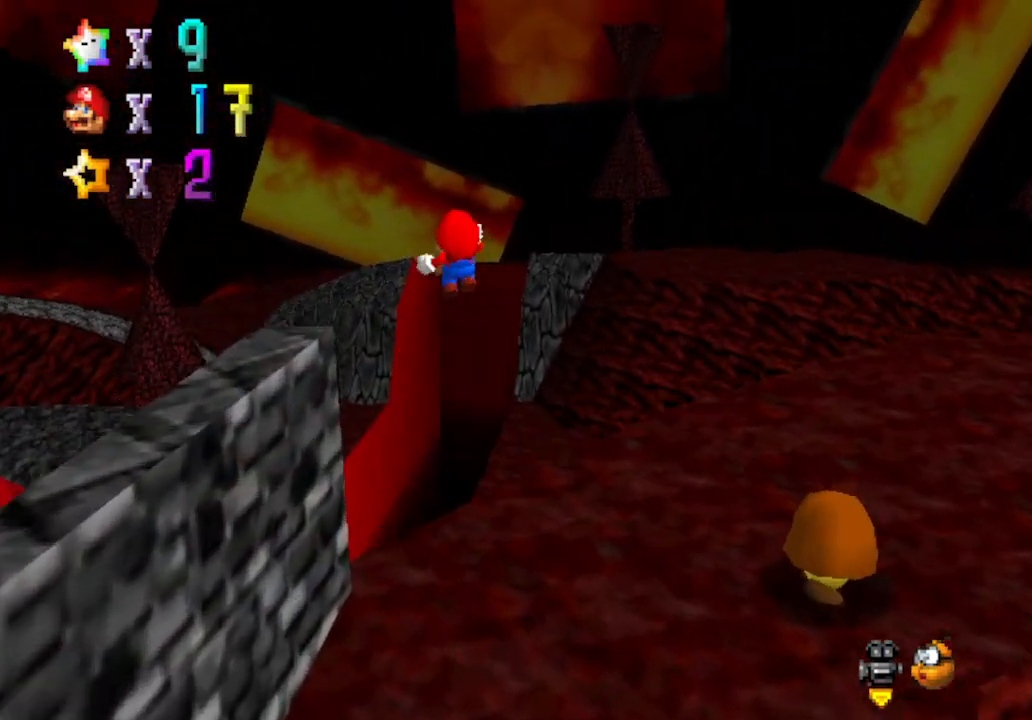
{"buttons": ["A", "Z"], "left_stick": "up-right", "events": [[250, "left_stick", "up"], [450, "left_stick", "up-right"]]}
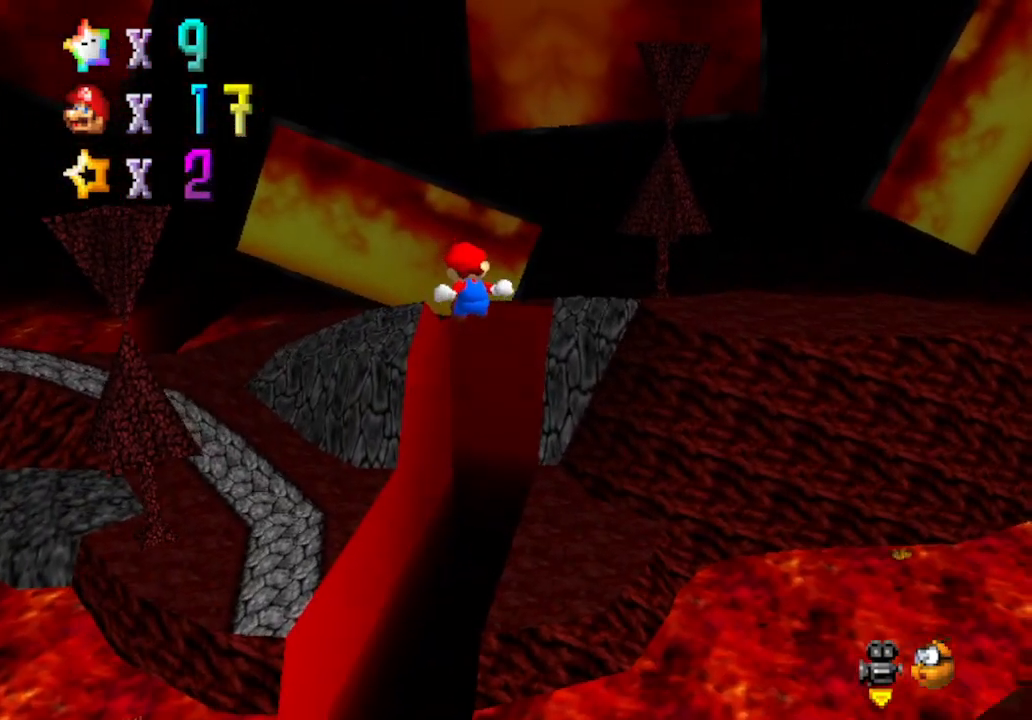
{"buttons": ["Z"], "left_stick": "right", "events": [[433, "A", "up"], [433, "left_stick", "right"]]}
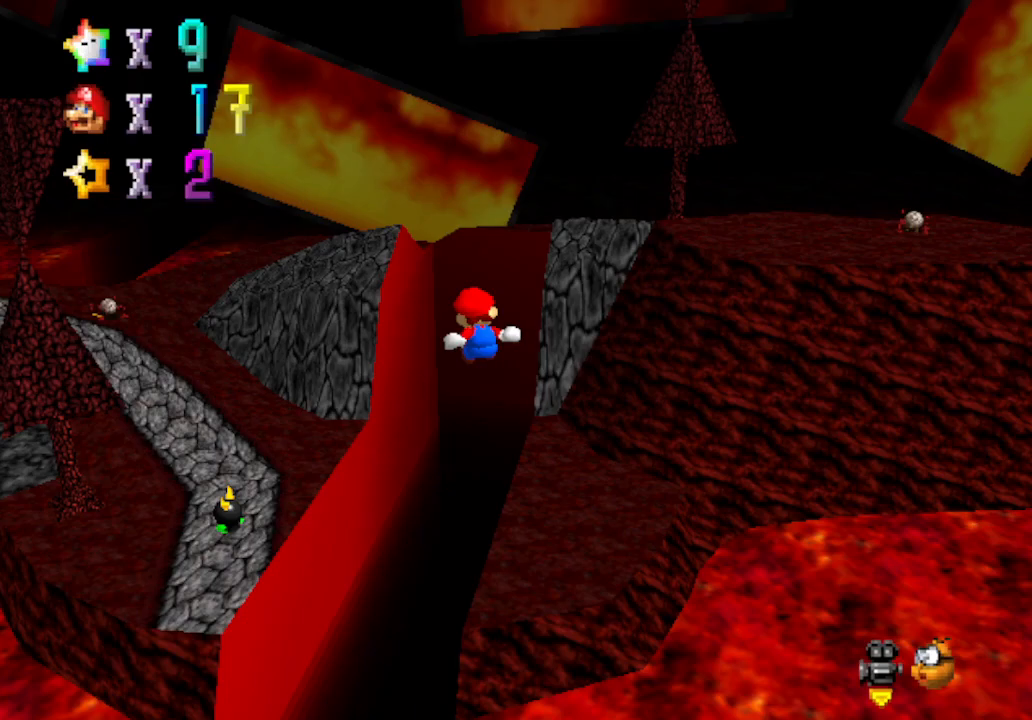
{"buttons": ["Z"], "left_stick": "right", "events": [[150, "left_stick", "up-right"], [250, "C_RIGHT", "down"], [300, "C_DOWN", "down"], [400, "left_stick", "right"], [467, "C_DOWN", "up"], [467, "C_RIGHT", "up"]]}
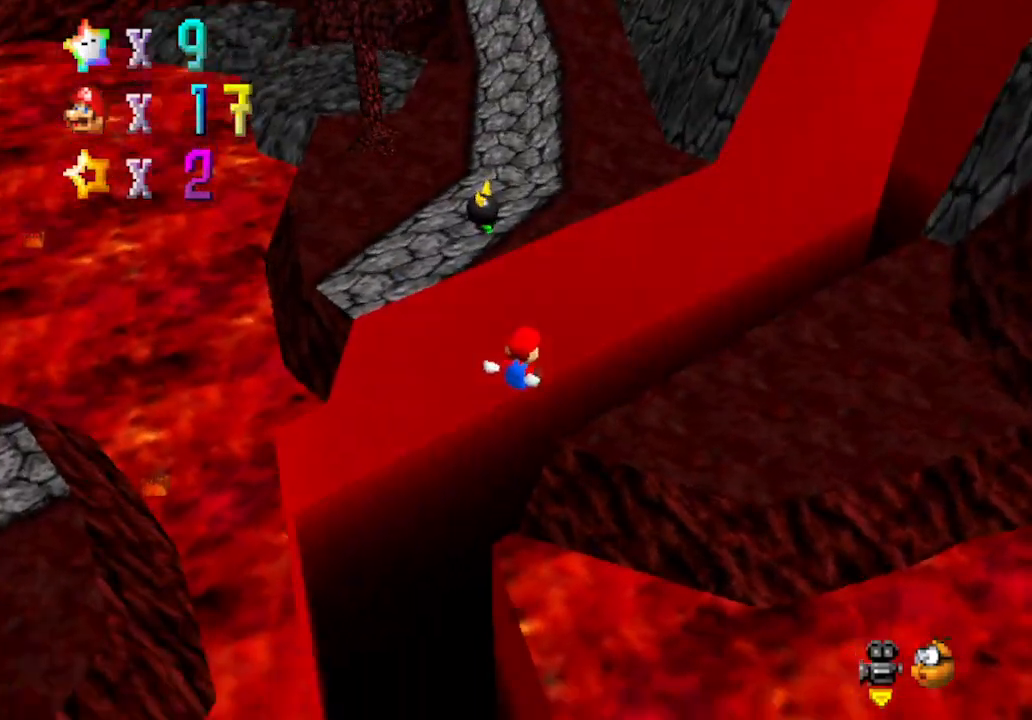
{"buttons": [], "left_stick": "right", "events": [[83, "Z", "up"]]}
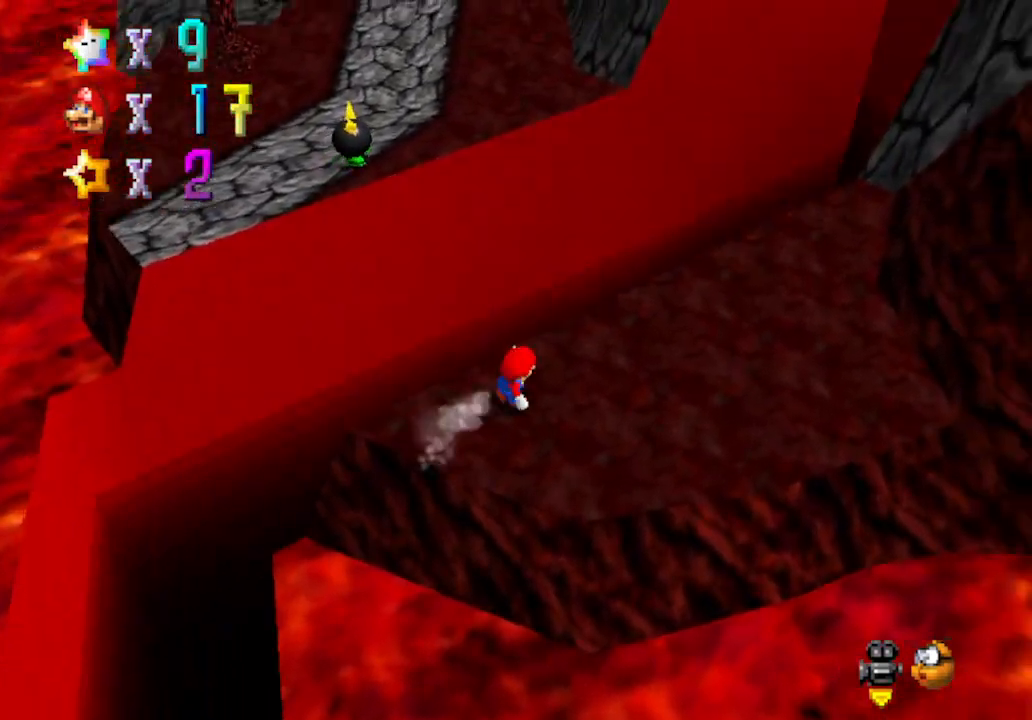
{"buttons": [], "left_stick": "up", "events": [[283, "left_stick", "up"]]}
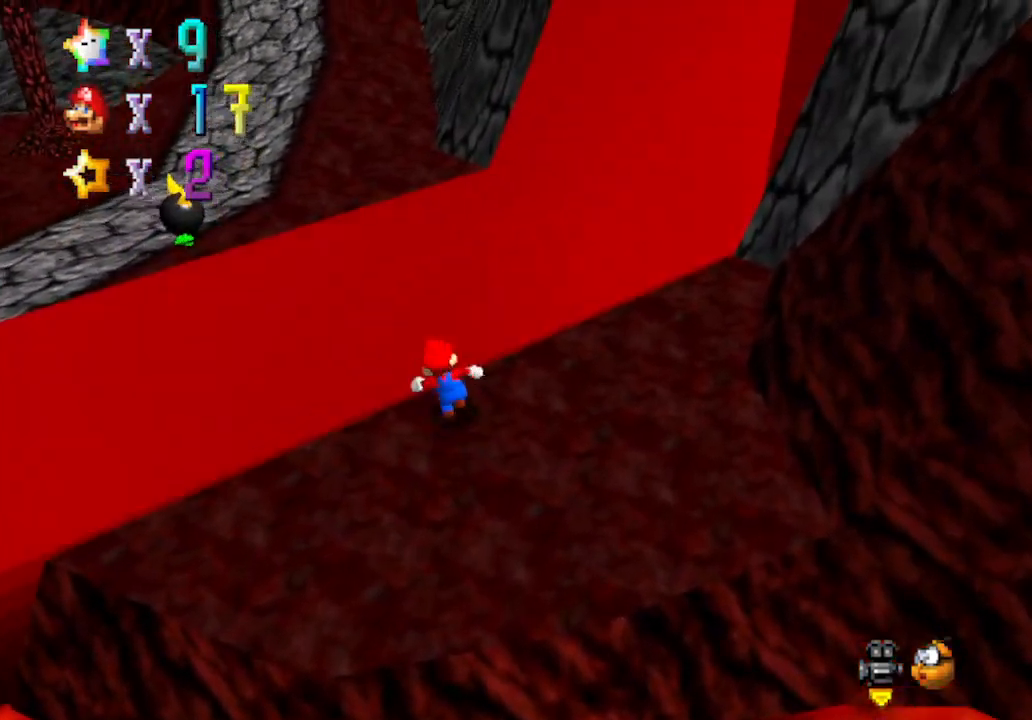
{"buttons": ["Z"], "left_stick": "up", "events": [[17, "Z", "down"], [50, "A", "down"], [300, "A", "up"]]}
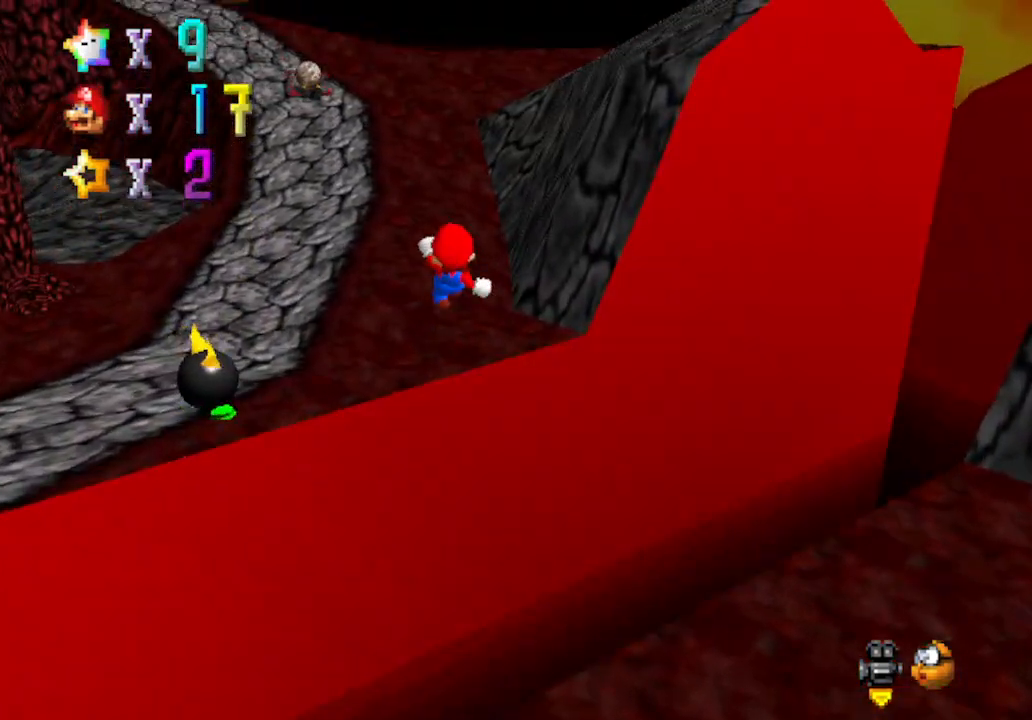
{"buttons": [], "left_stick": "up-right", "events": [[33, "C_DOWN", "down"], [50, "C_RIGHT", "down"], [217, "C_DOWN", "up"], [217, "C_RIGHT", "up"], [217, "left_stick", "up-right"], [433, "Z", "up"]]}
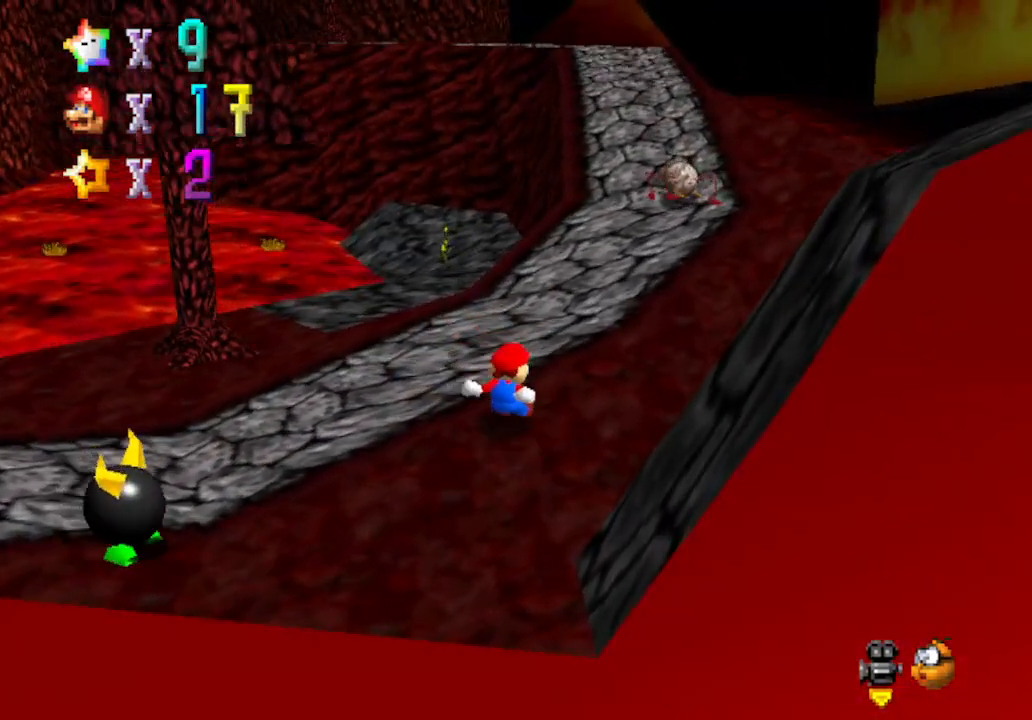
{"buttons": ["A"], "left_stick": "up", "events": [[17, "left_stick", "up"], [333, "A", "down"], [333, "B", "down"], [500, "B", "up"]]}
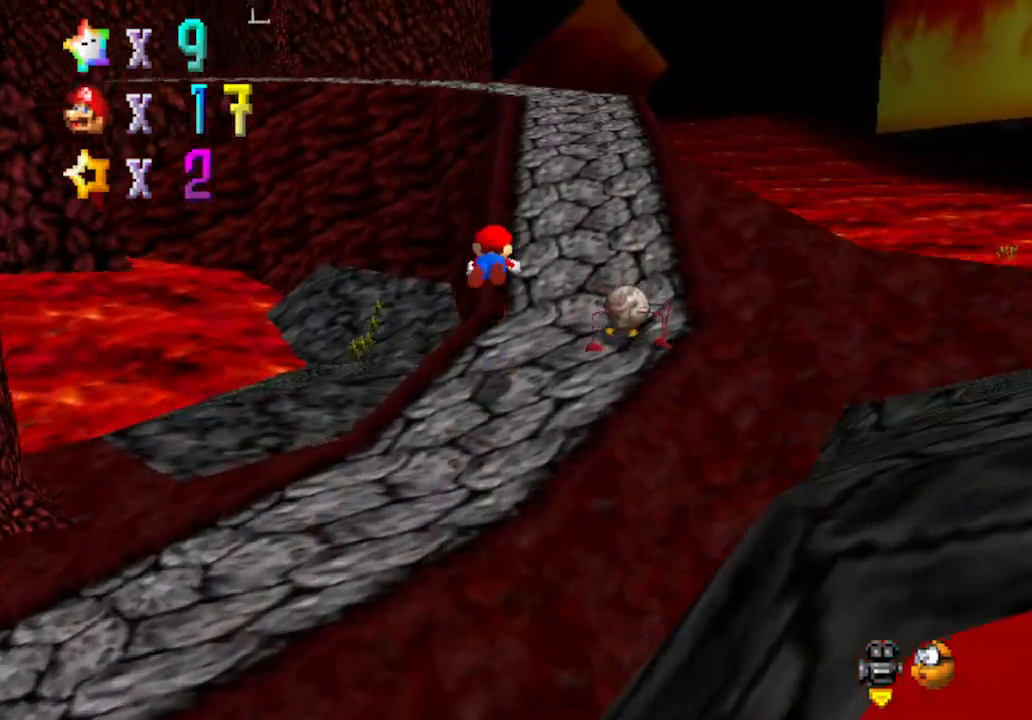
{"buttons": ["A"], "left_stick": "up", "events": [[17, "A", "up"], [483, "A", "down"]]}
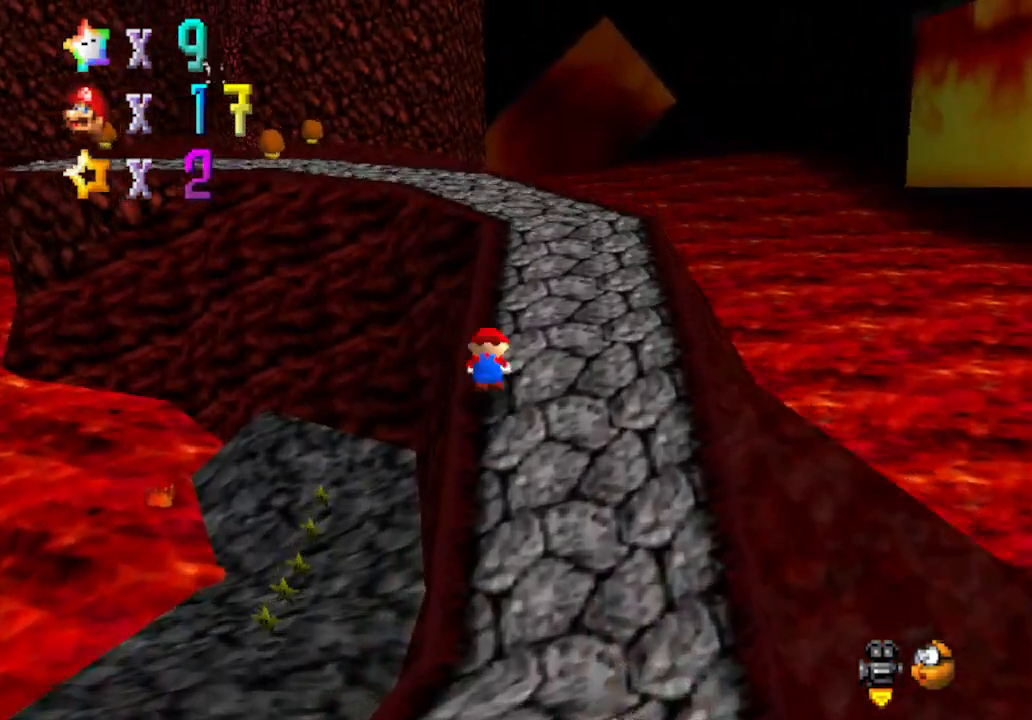
{"buttons": ["C_RIGHT"], "left_stick": "up-right", "events": [[17, "B", "down"], [150, "B", "up"], [183, "A", "up"], [350, "C_RIGHT", "down"], [400, "left_stick", "up-right"]]}
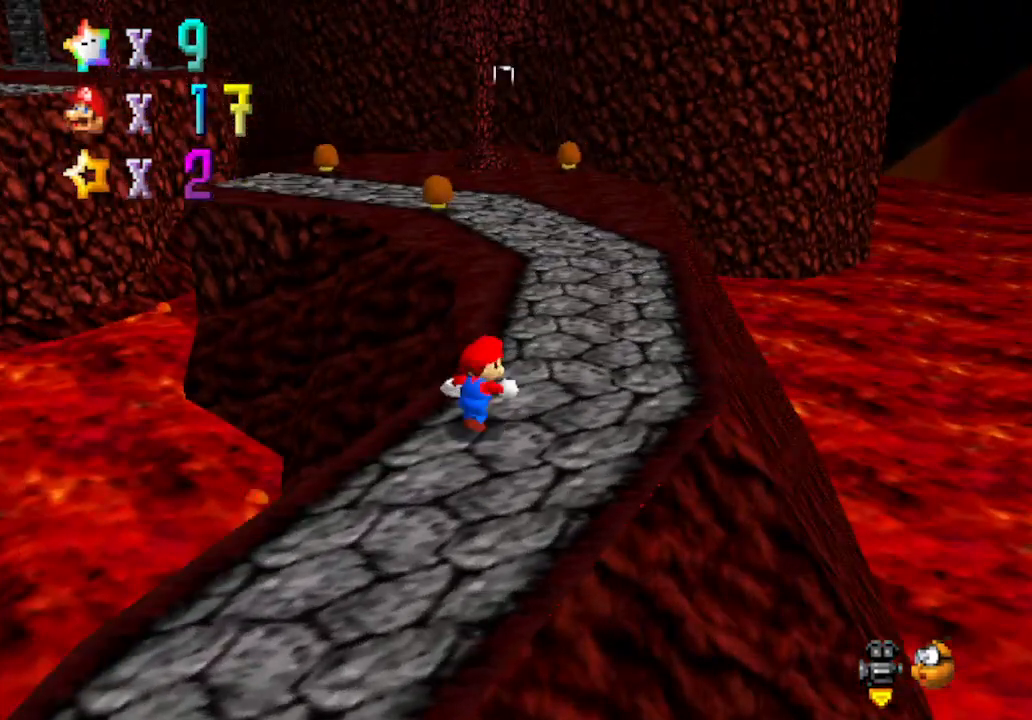
{"buttons": ["B"], "left_stick": "up", "events": [[17, "C_RIGHT", "up"], [300, "left_stick", "up"], [483, "B", "down"]]}
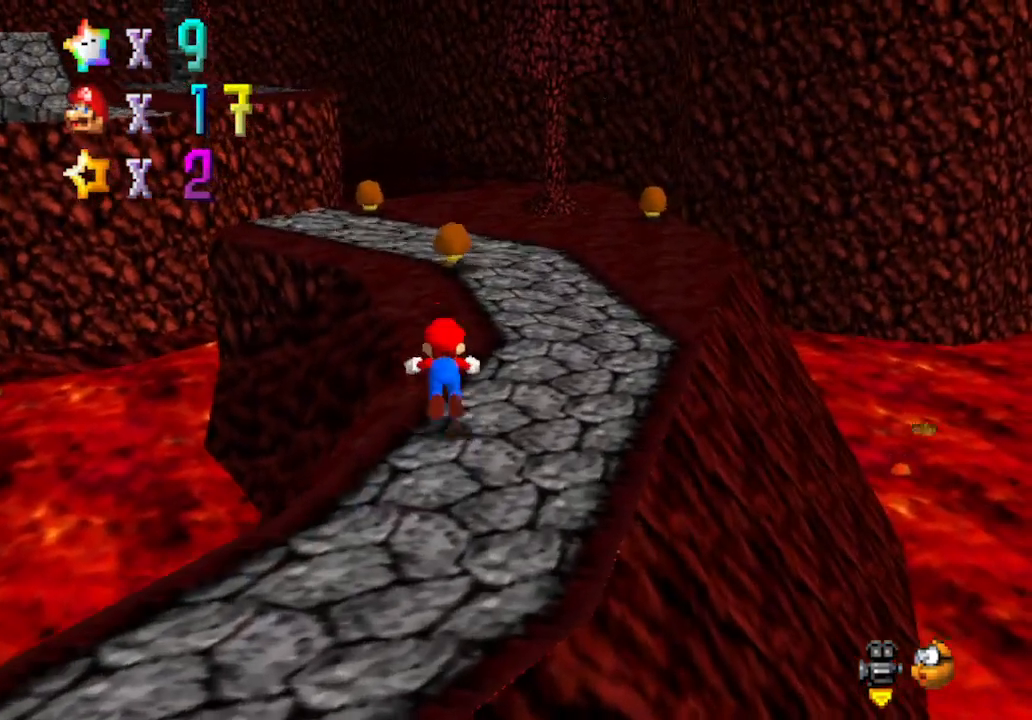
{"buttons": ["B"], "left_stick": "up", "events": [[117, "B", "up"], [400, "B", "down"]]}
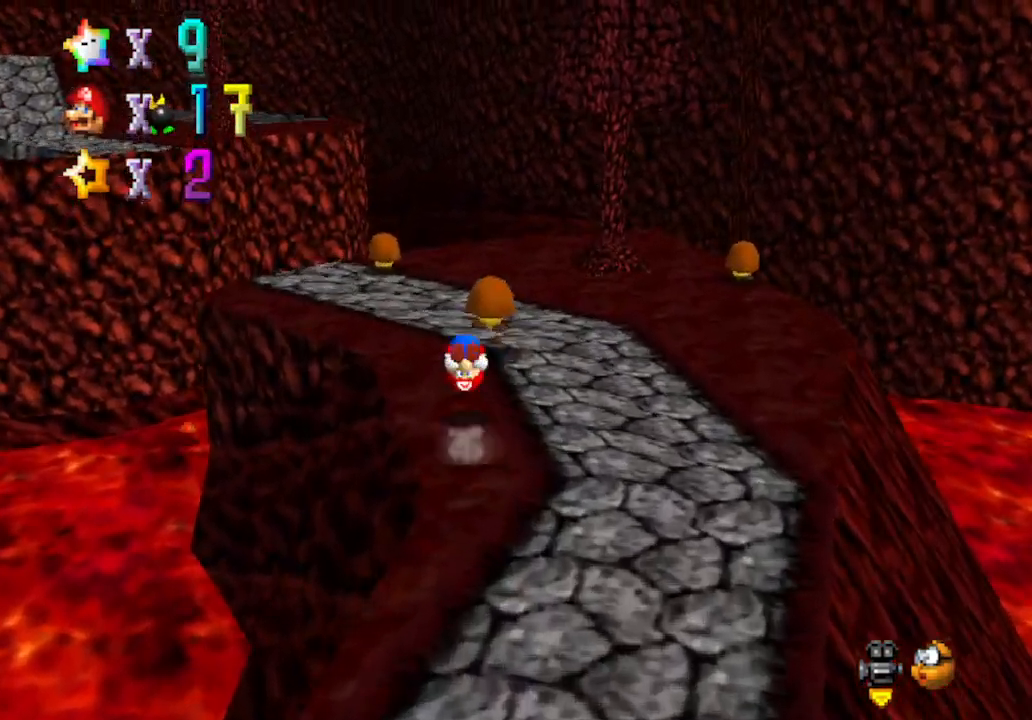
{"buttons": [], "left_stick": "up", "events": [[17, "left_stick", "up-left"], [50, "B", "up"], [217, "left_stick", "up"]]}
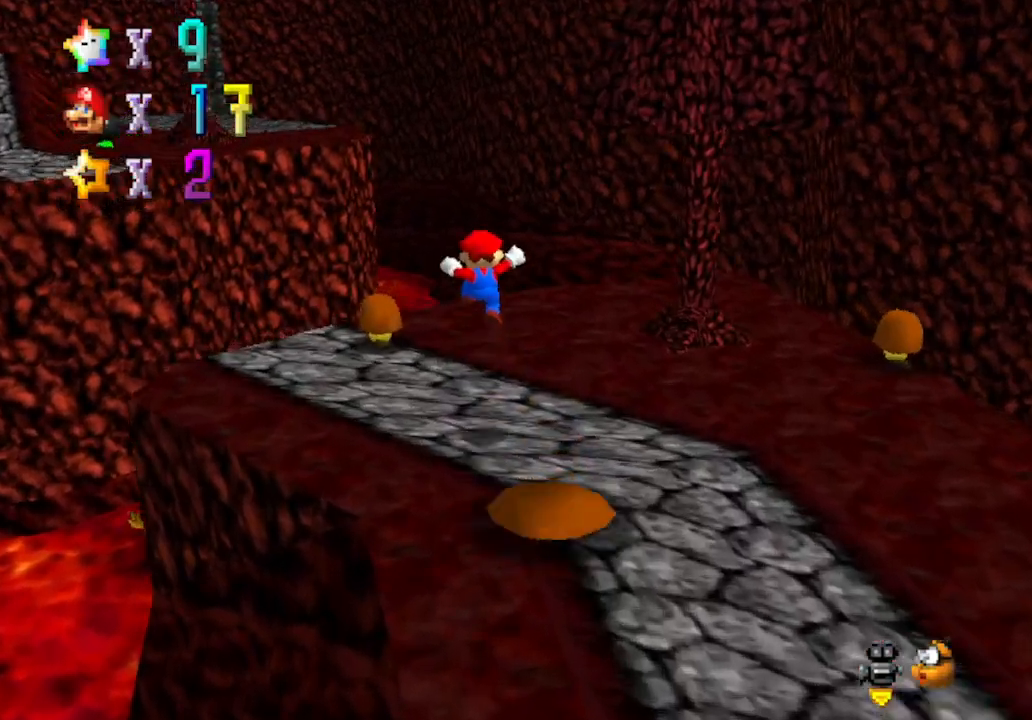
{"buttons": [], "left_stick": "up-right", "events": [[467, "left_stick", "up-right"]]}
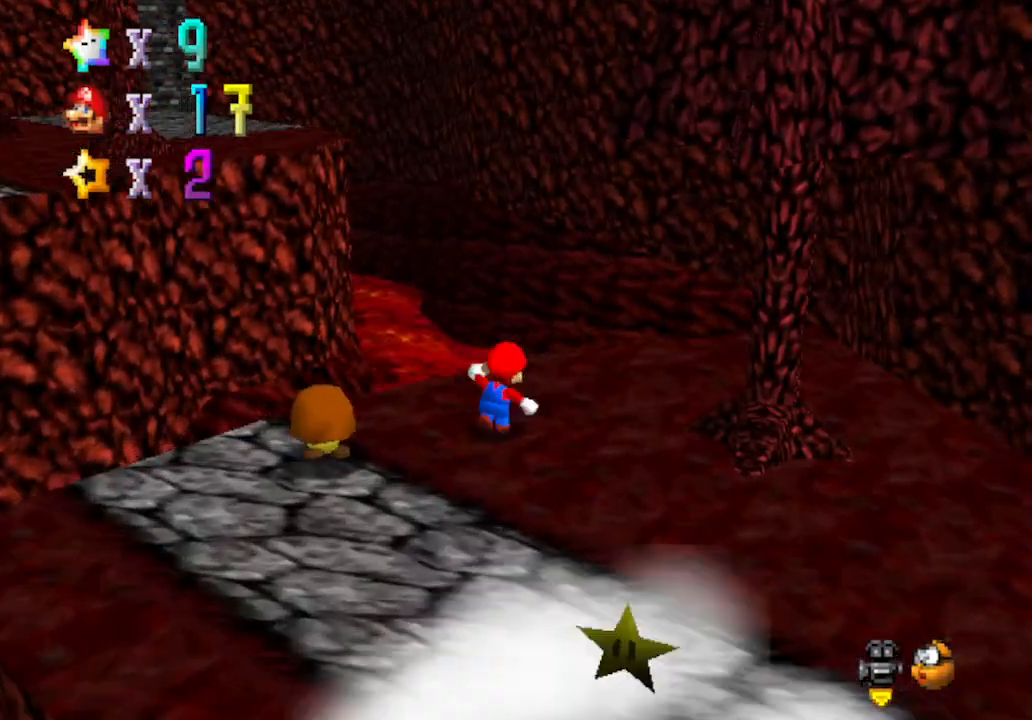
{"buttons": [], "left_stick": "right", "events": [[183, "left_stick", "right"]]}